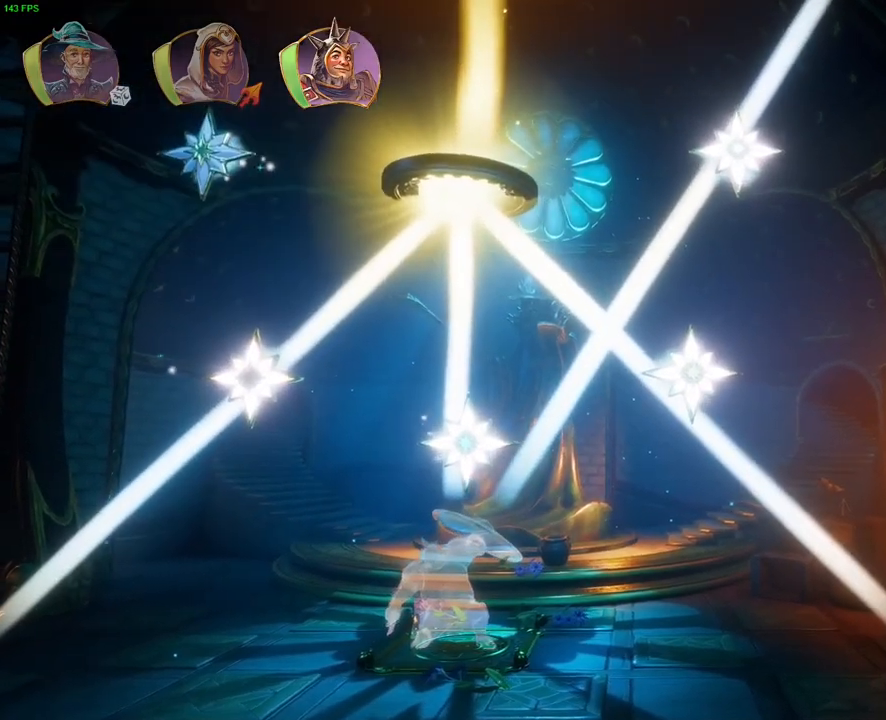
Gameplay with a controller (PlayStation layout); each line is a JSON object with the inputs held at the frame after it (dt_ms = milliseconds from this image to that frame). "button_events" lists button changes between this image and that frame as [ms after this image, input, new state], when the widget could be followed in between (sticks are given only as held states). Not read: HOME.
{"dt_ms": 500, "buttons": [], "left_stick": "right", "right_stick": "center", "button_events": []}
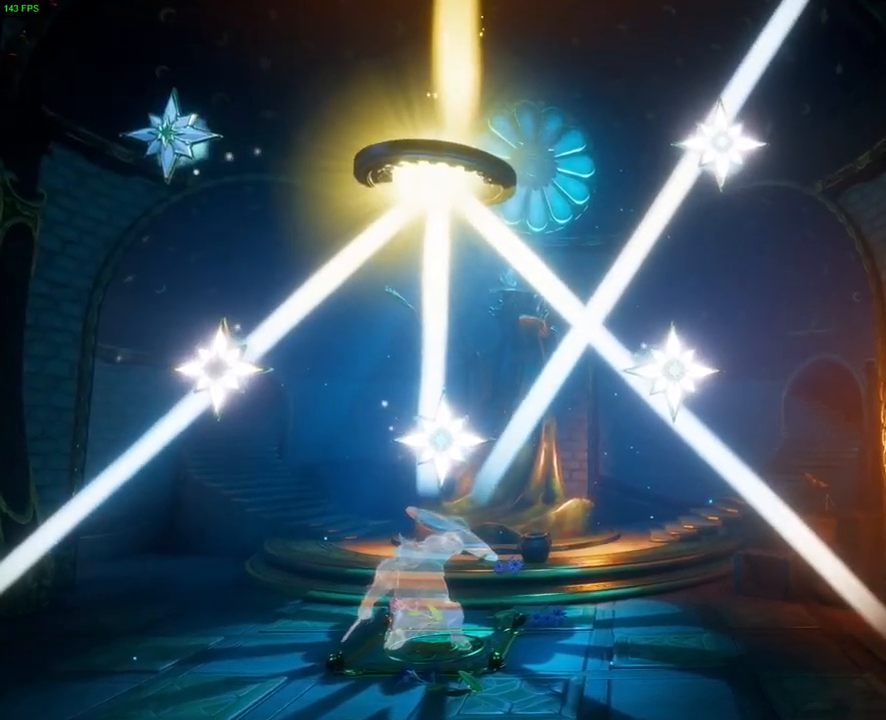
{"dt_ms": 500, "buttons": [], "left_stick": "right", "right_stick": "center", "button_events": [[367, "TRIANGLE", "down"], [467, "TRIANGLE", "up"]]}
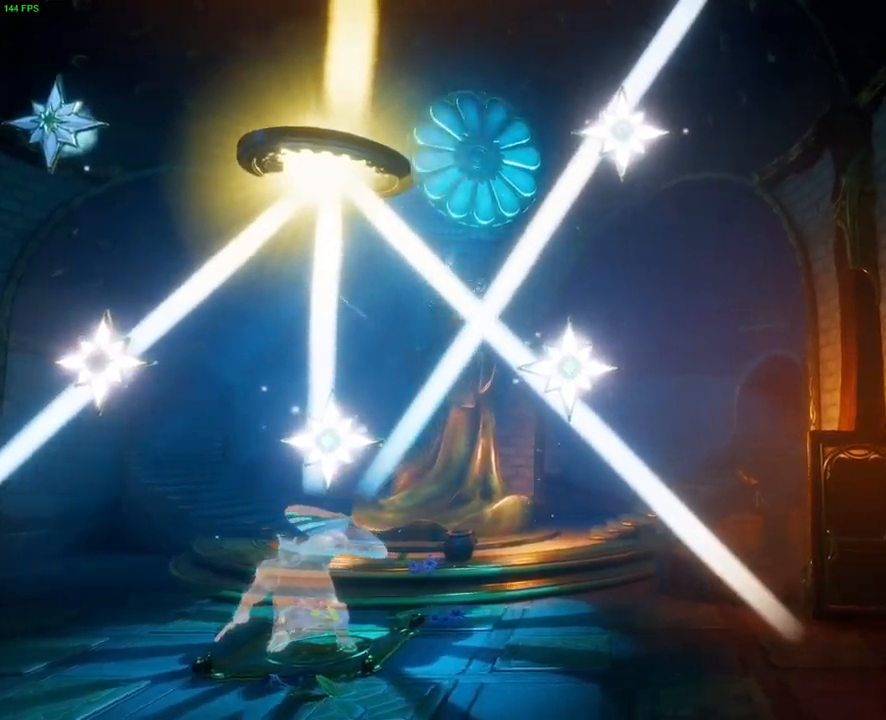
{"dt_ms": 500, "buttons": ["CROSS"], "left_stick": "right", "right_stick": "center", "button_events": [[400, "CROSS", "down"]]}
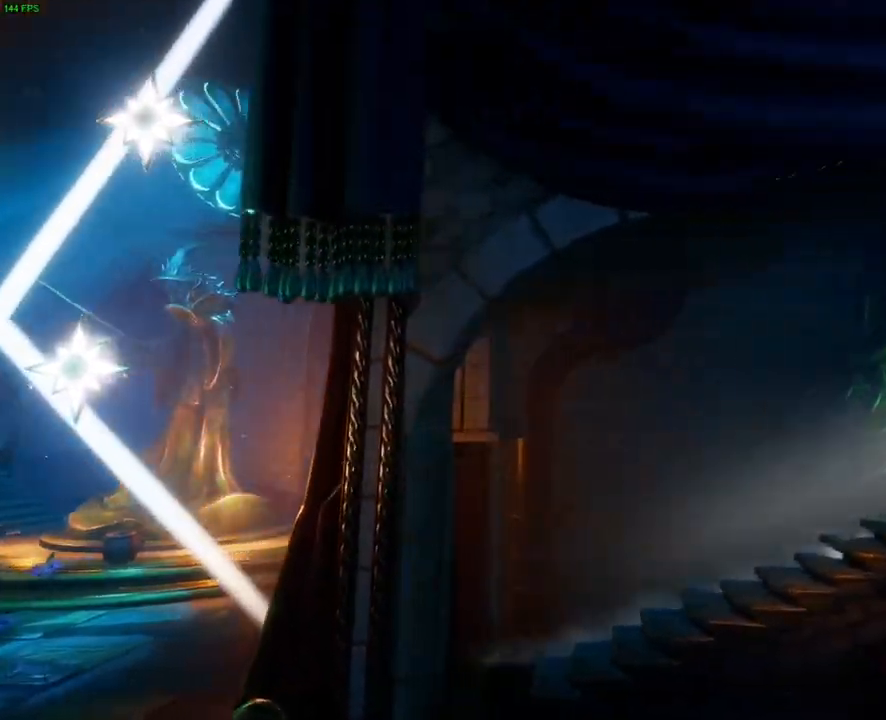
{"dt_ms": 500, "buttons": ["CROSS"], "left_stick": "right", "right_stick": "center", "button_events": [[183, "CROSS", "up"], [467, "CROSS", "down"]]}
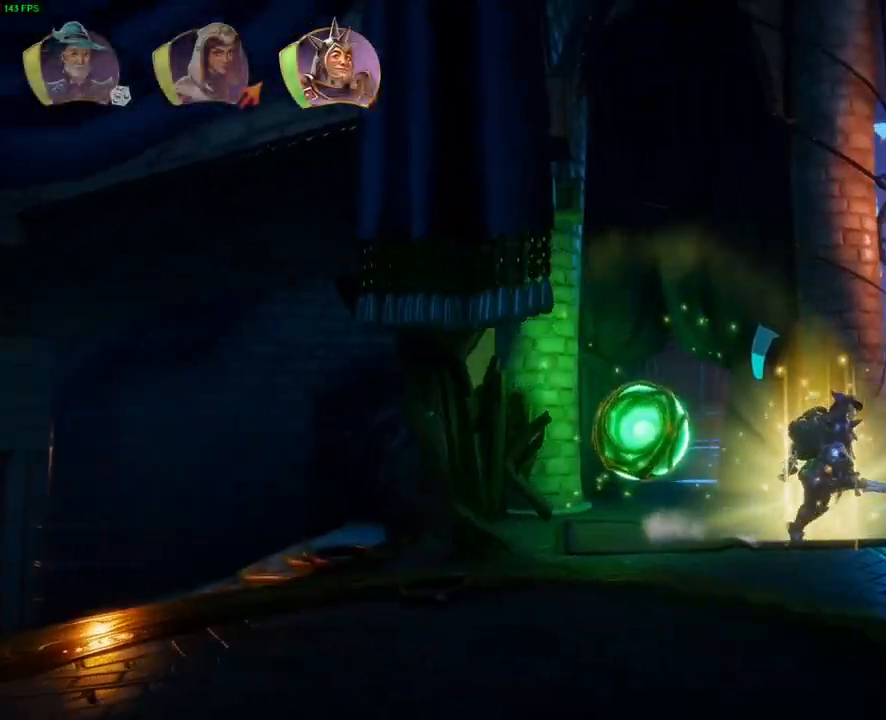
{"dt_ms": 500, "buttons": ["CROSS"], "left_stick": "right", "right_stick": "center", "button_events": []}
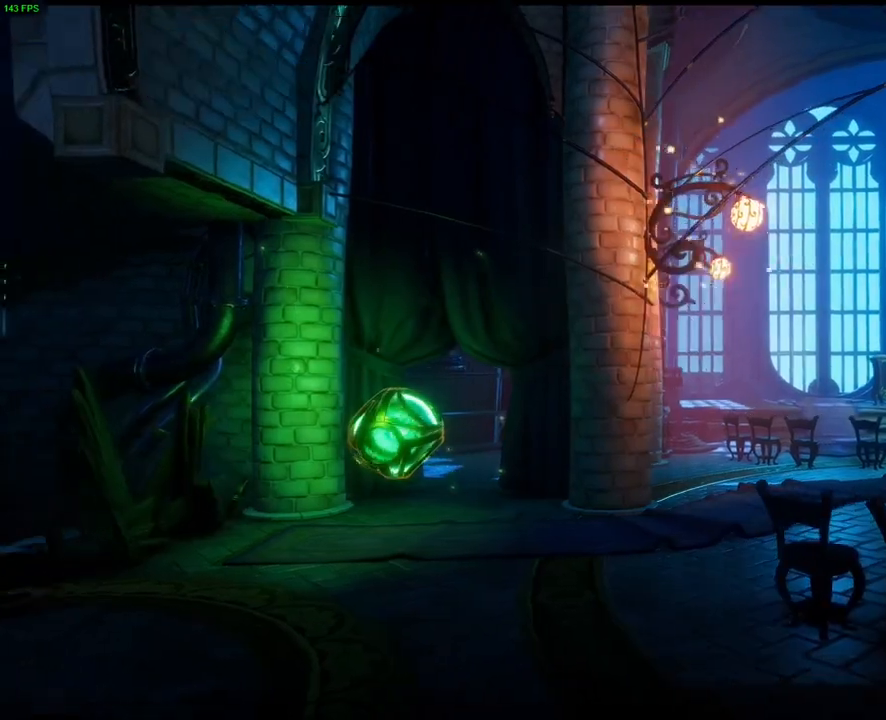
{"dt_ms": 500, "buttons": ["CROSS"], "left_stick": "right", "right_stick": "center", "button_events": [[150, "CROSS", "up"], [317, "CROSS", "down"], [433, "CROSS", "up"], [467, "CROSS", "down"]]}
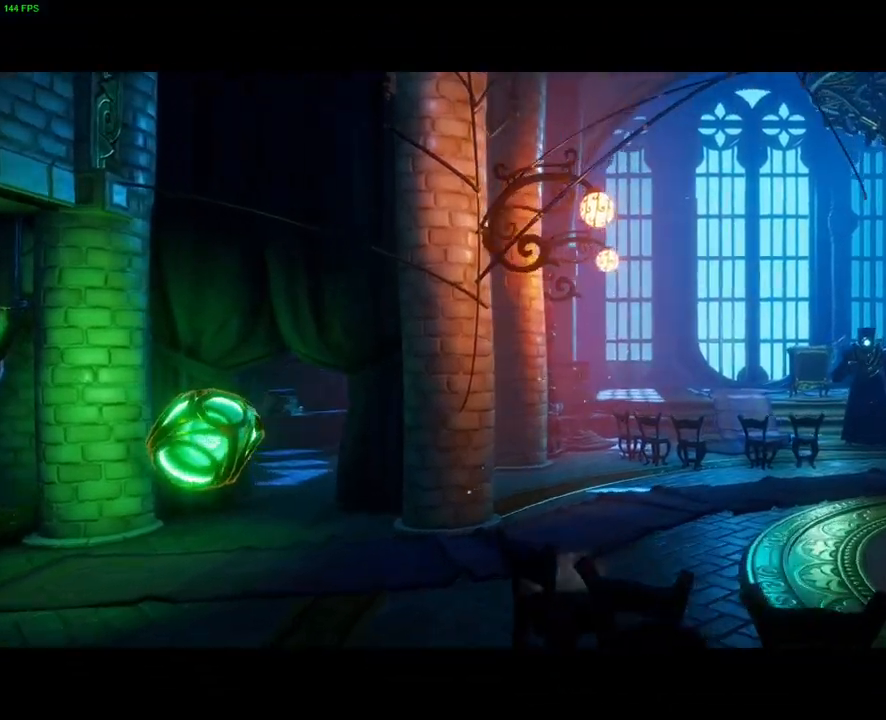
{"dt_ms": 1000, "buttons": ["CROSS"], "left_stick": "right", "right_stick": "center", "button_events": []}
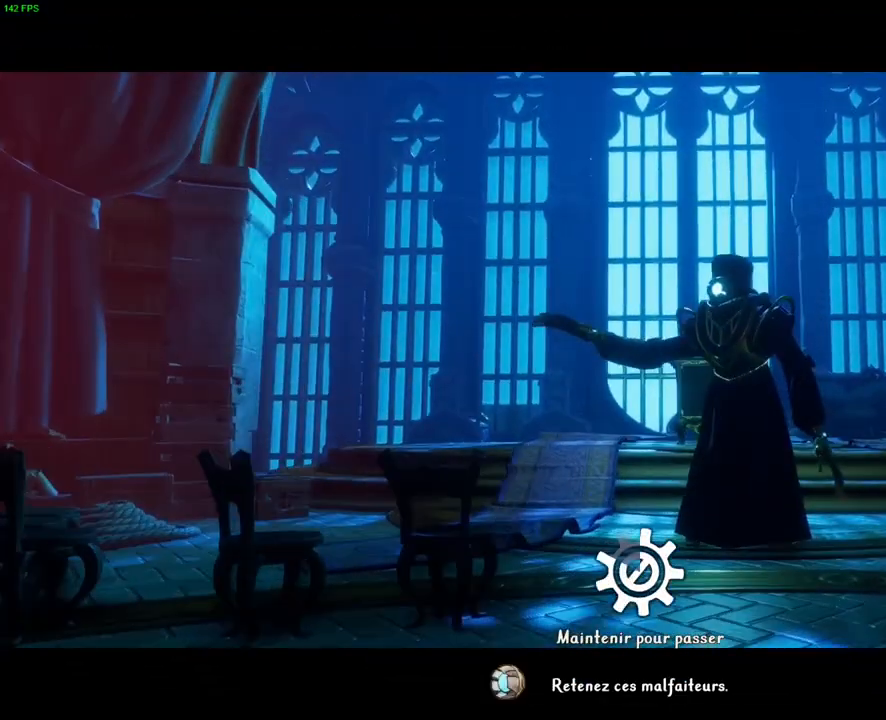
{"dt_ms": 500, "buttons": [], "left_stick": "right", "right_stick": "center", "button_events": [[367, "CROSS", "up"]]}
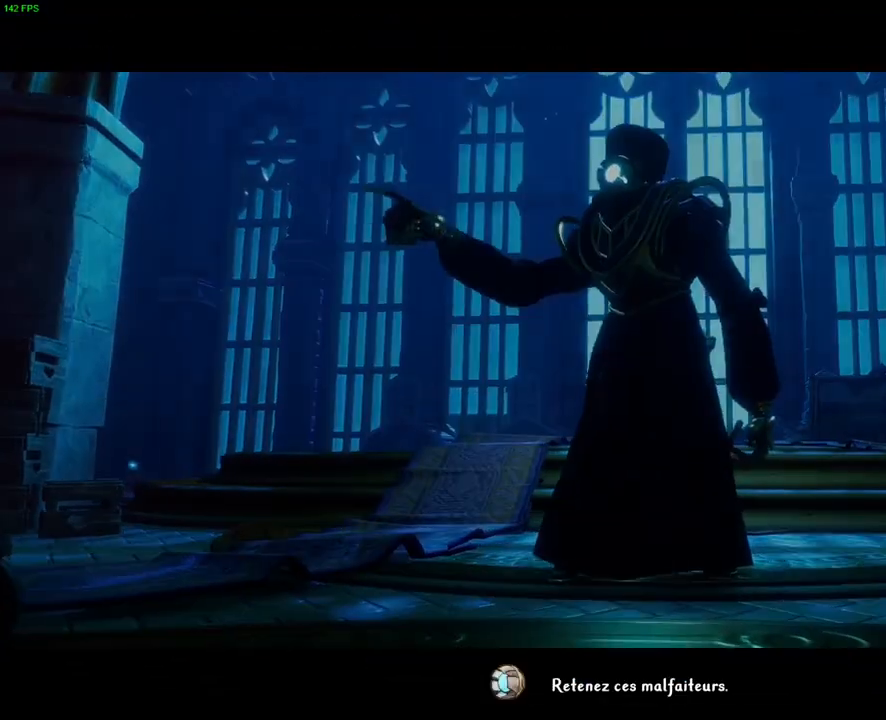
{"dt_ms": 500, "buttons": [], "left_stick": "right", "right_stick": "center", "button_events": []}
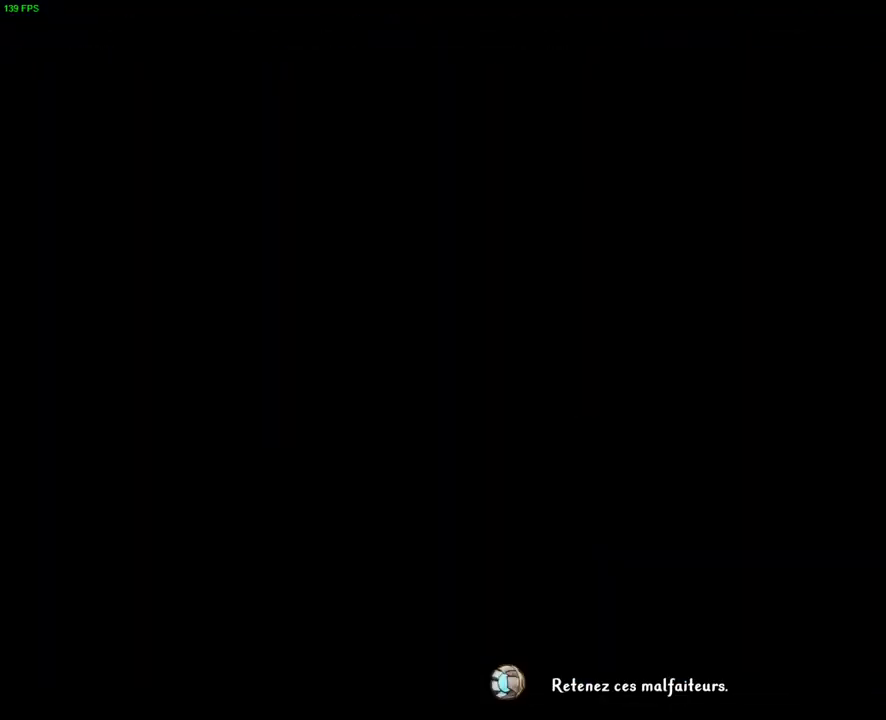
{"dt_ms": 500, "buttons": [], "left_stick": "right", "right_stick": "up-right", "button_events": [[250, "L1", "down"], [333, "L1", "up"]]}
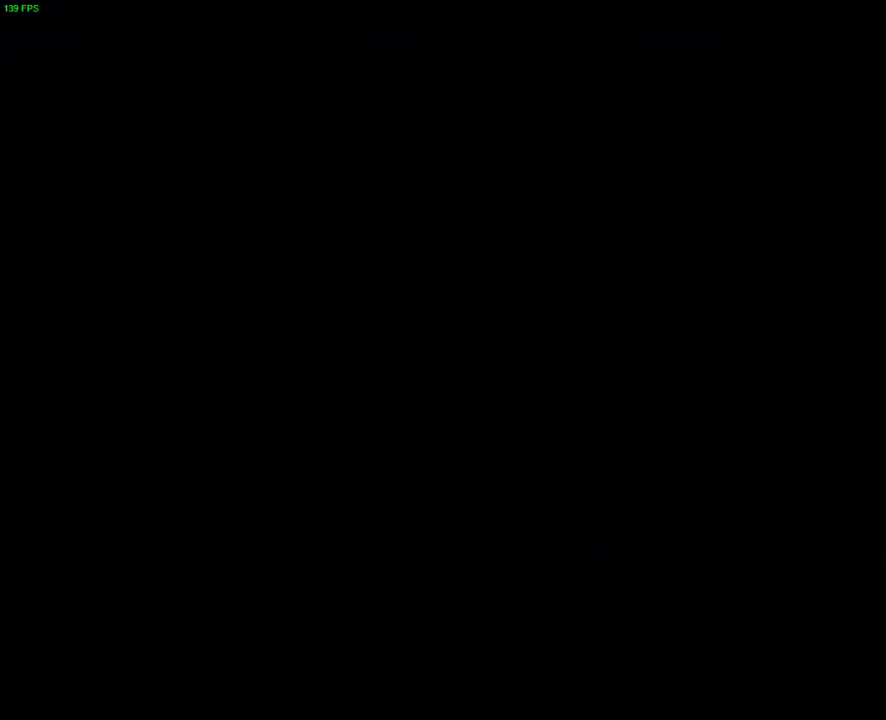
{"dt_ms": 500, "buttons": [], "left_stick": "right", "right_stick": "up-right", "button_events": []}